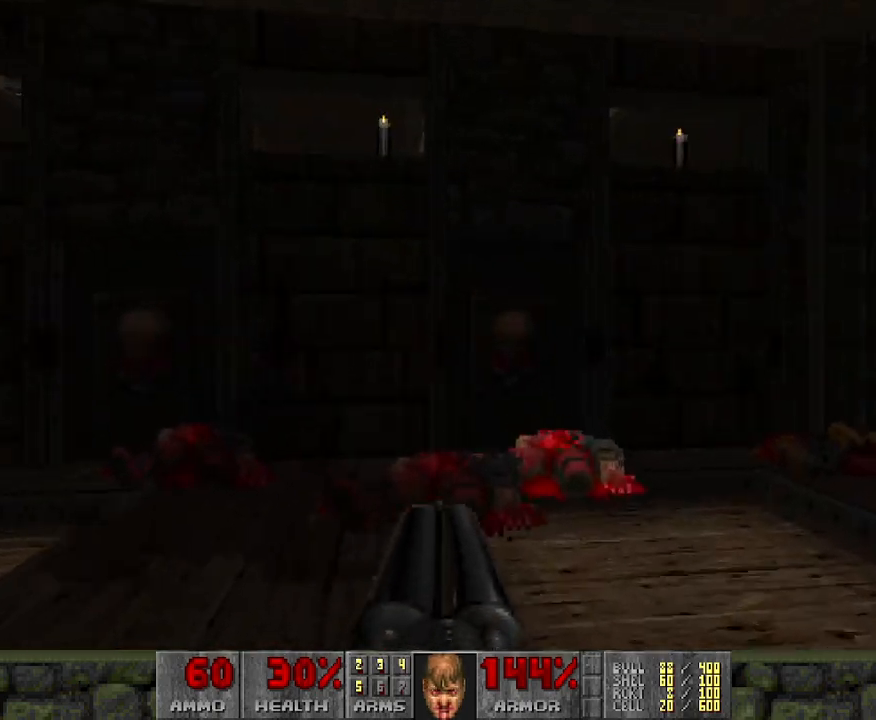
Gameplay with keyboard and mouse; each line is a JSON object with the keys and mouse buttons held at the frame after it. "events" lists presses ("down") and releases ("up") of "a", "d", "s", "space", "w", "mouse_left" and "mouse_right" between this image and that frame as [ms after this image, input, new state], when the widget could be followed in between. "mouse_left", "mouse_right" = the "left", "right" buttons of the "mouse" list. No other keys are recorded. Mouse movement is not recorded.
{"keys": [], "mouse": [], "events": [[83, "w", "down"], [367, "w", "up"]]}
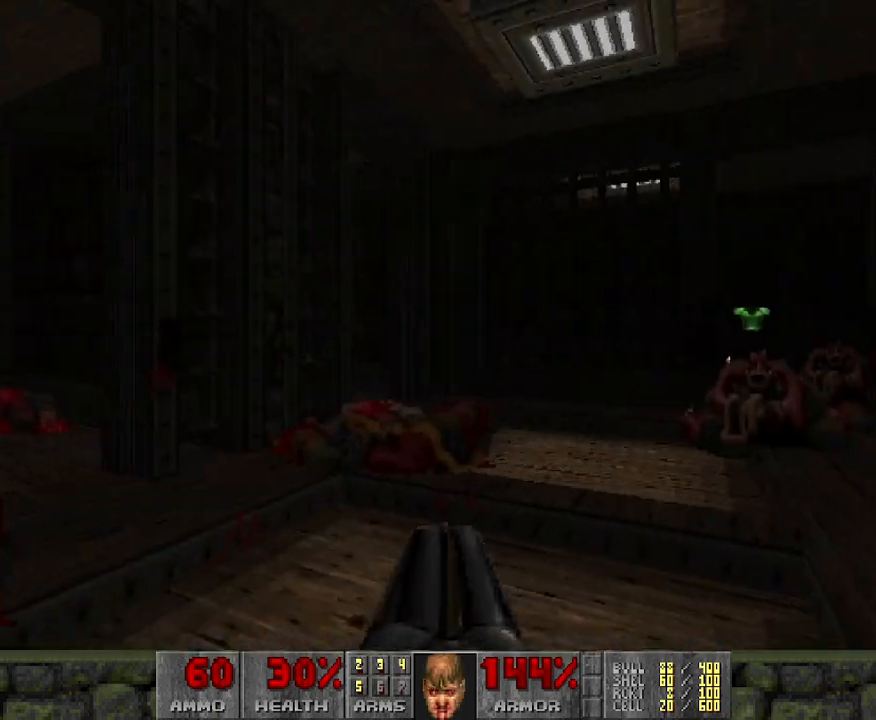
{"keys": ["a"], "mouse": [], "events": [[100, "w", "down"], [383, "w", "up"], [467, "a", "down"]]}
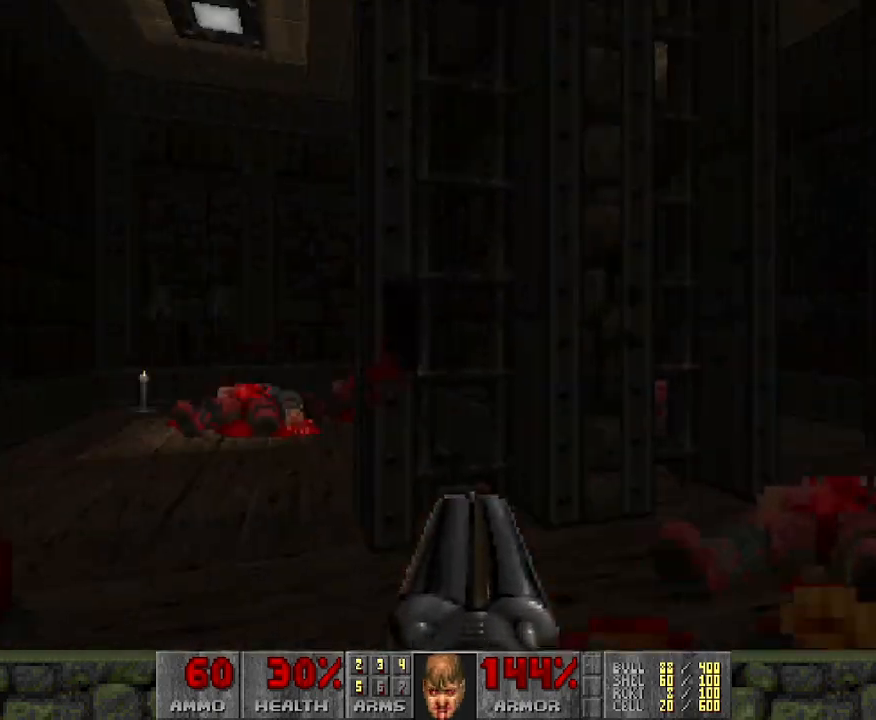
{"keys": [], "mouse": [], "events": [[167, "w", "down"], [217, "a", "up"], [317, "w", "up"]]}
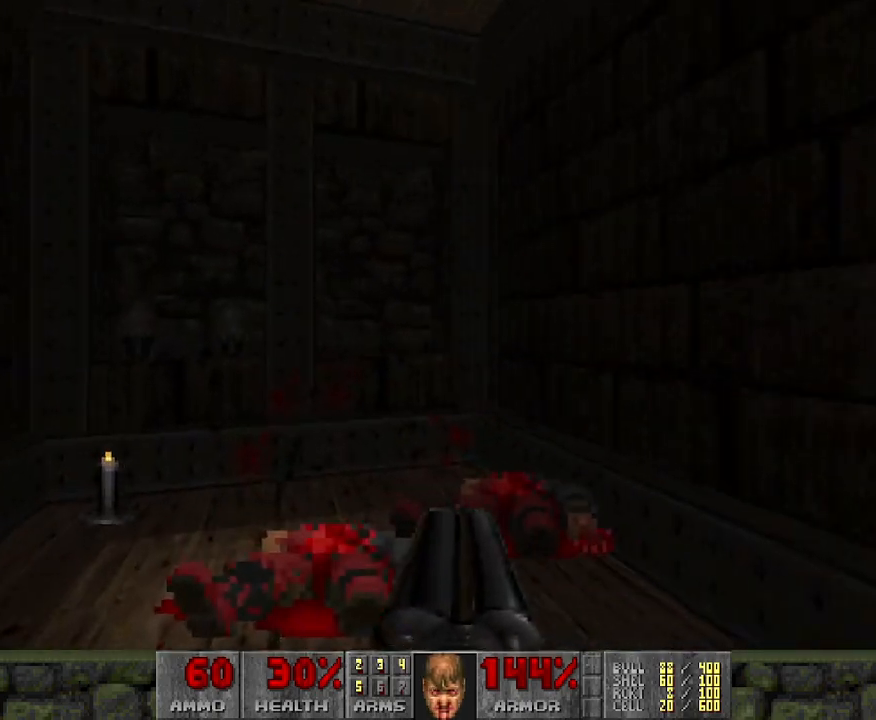
{"keys": [], "mouse": [], "events": []}
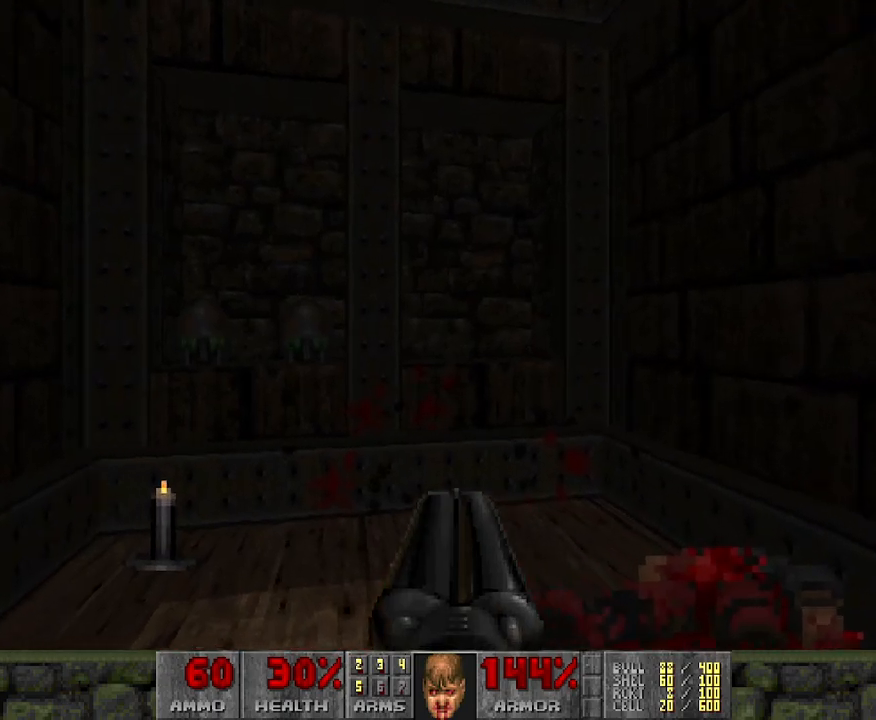
{"keys": ["w"], "mouse": [], "events": [[100, "w", "down"]]}
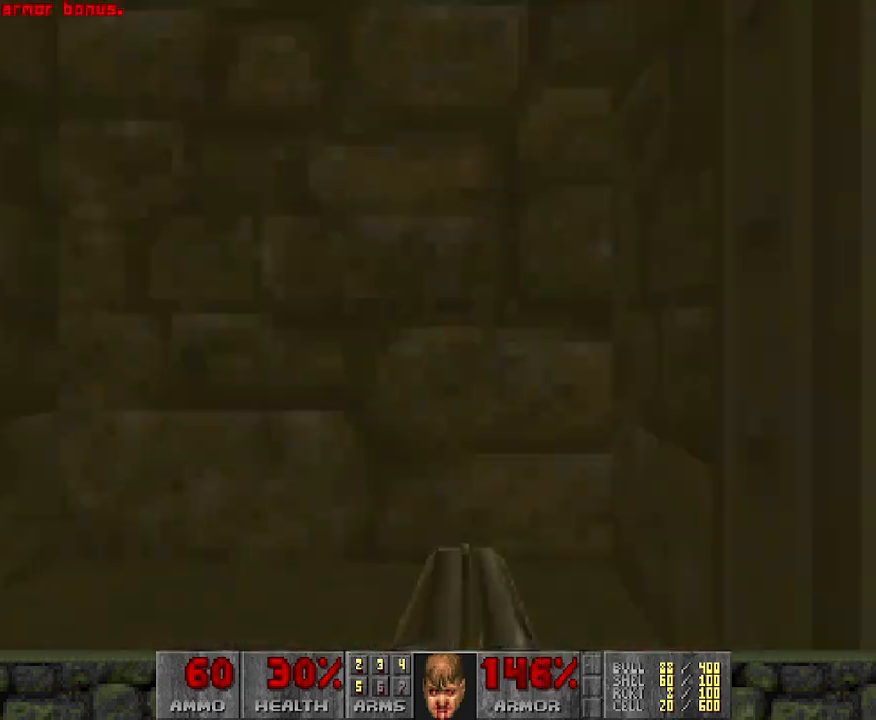
{"keys": ["w"], "mouse": [], "events": [[67, "w", "up"], [300, "w", "down"]]}
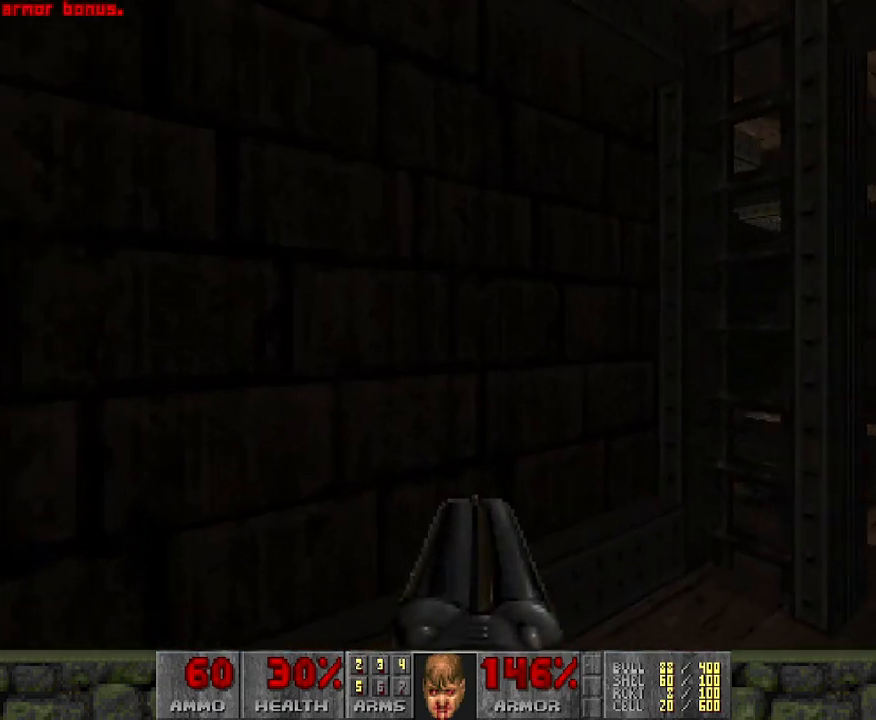
{"keys": [], "mouse": [], "events": [[283, "w", "up"]]}
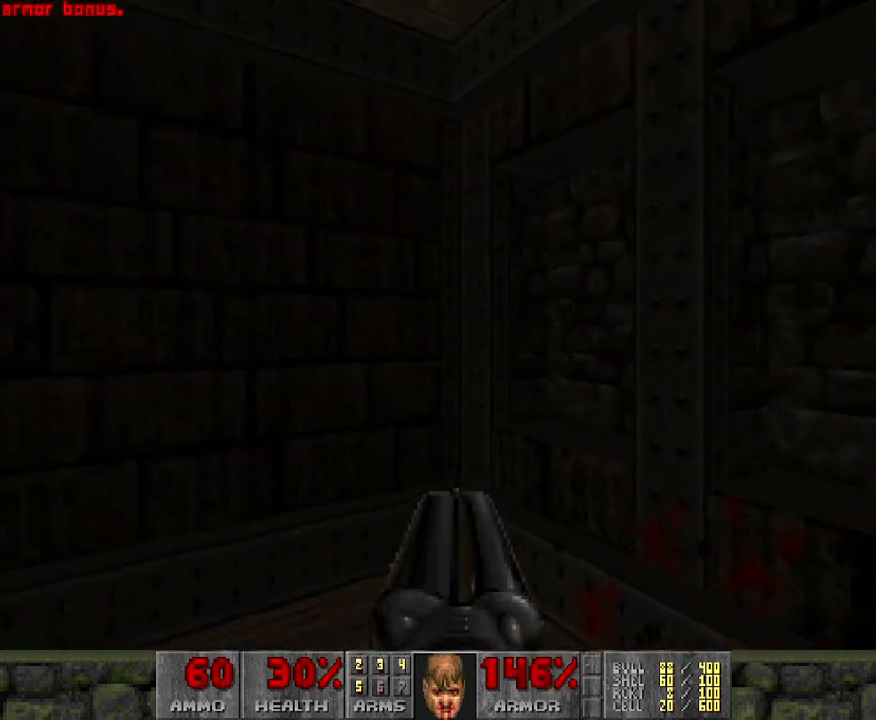
{"keys": ["w"], "mouse": [], "events": [[150, "w", "down"]]}
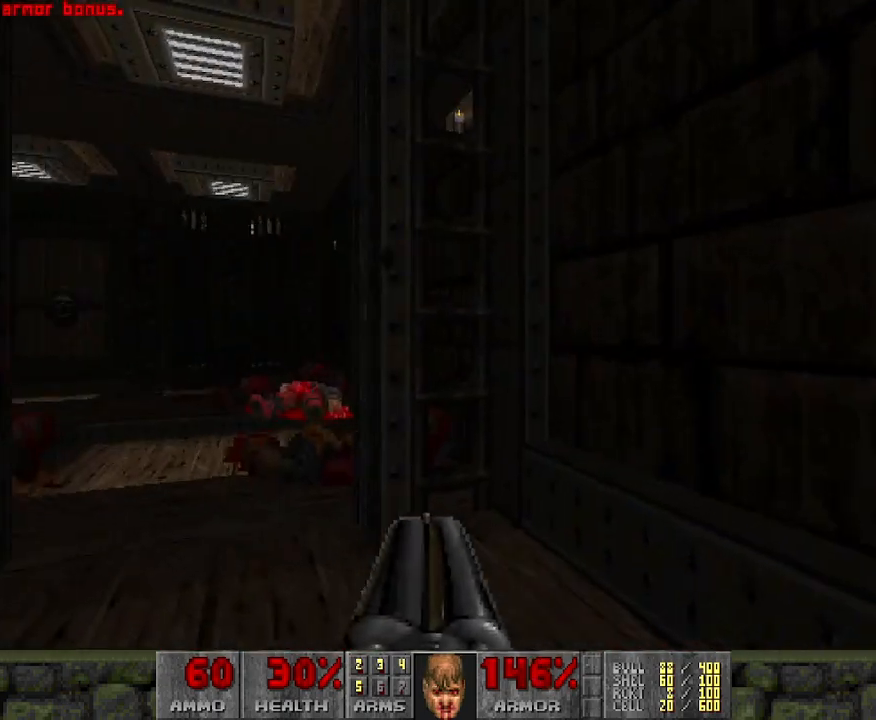
{"keys": ["a"], "mouse": [], "events": [[17, "a", "down"], [200, "a", "up"], [200, "w", "up"], [433, "a", "down"]]}
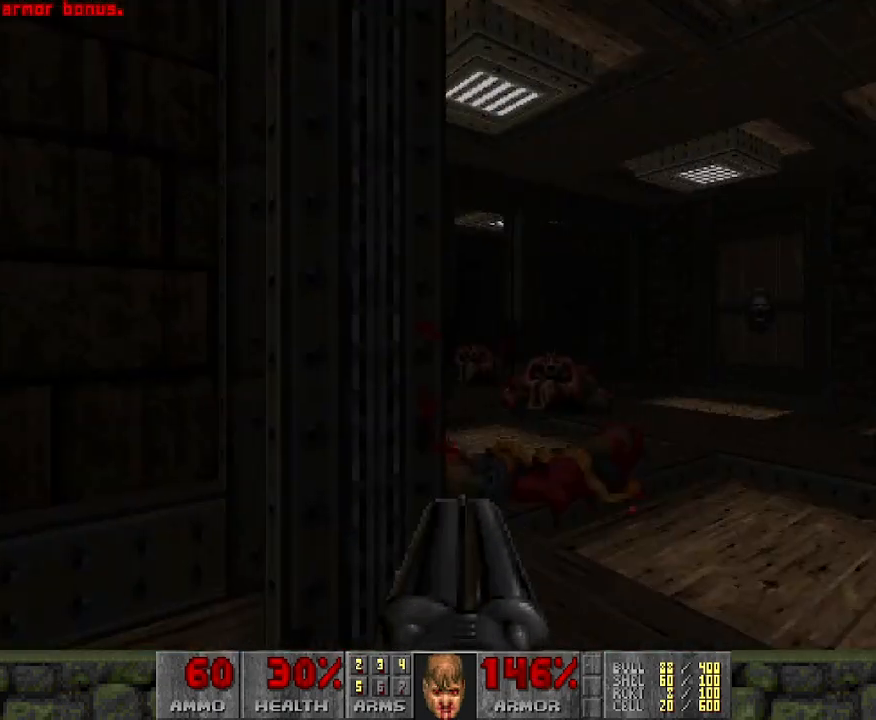
{"keys": ["d", "w"], "mouse": [], "events": [[33, "w", "down"], [83, "a", "up"], [117, "d", "down"]]}
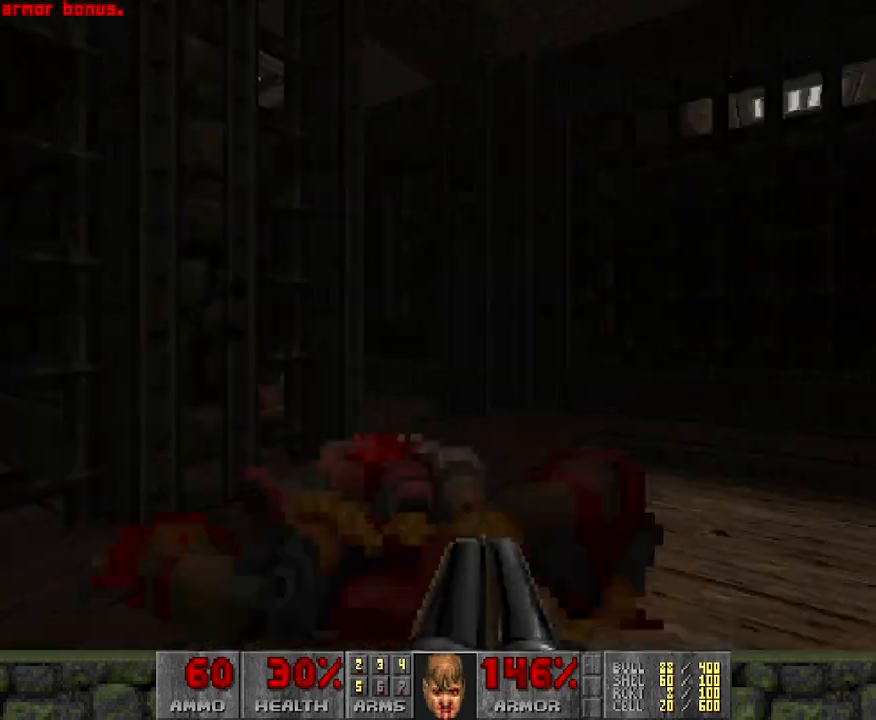
{"keys": [], "mouse": [], "events": [[83, "d", "up"], [417, "w", "up"]]}
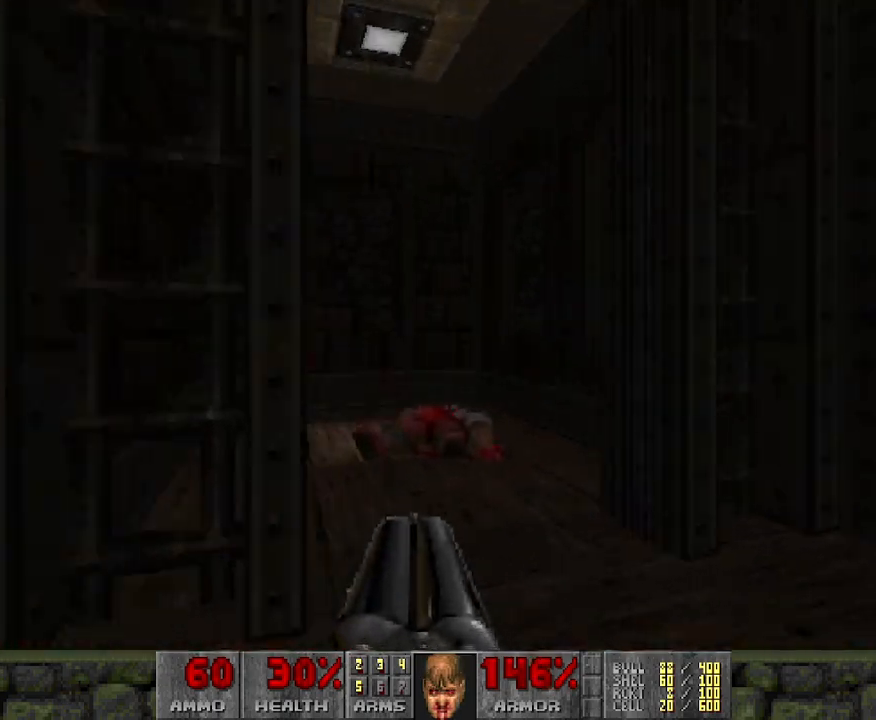
{"keys": [], "mouse": [], "events": [[17, "d", "down"], [17, "w", "down"], [100, "d", "up"], [150, "a", "down"], [283, "a", "up"], [300, "w", "up"]]}
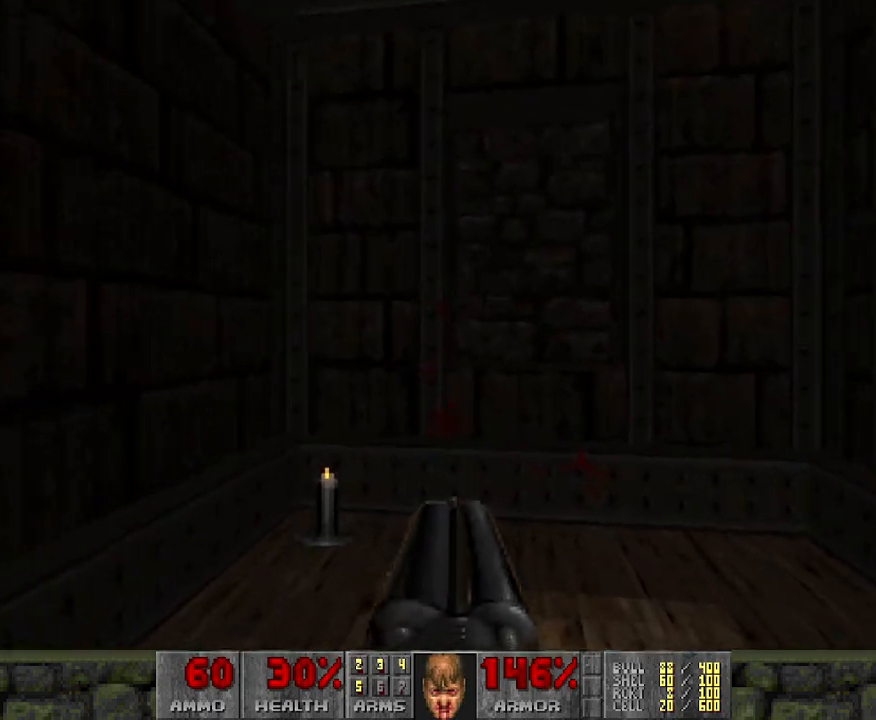
{"keys": [], "mouse": [], "events": [[217, "w", "down"], [317, "w", "up"]]}
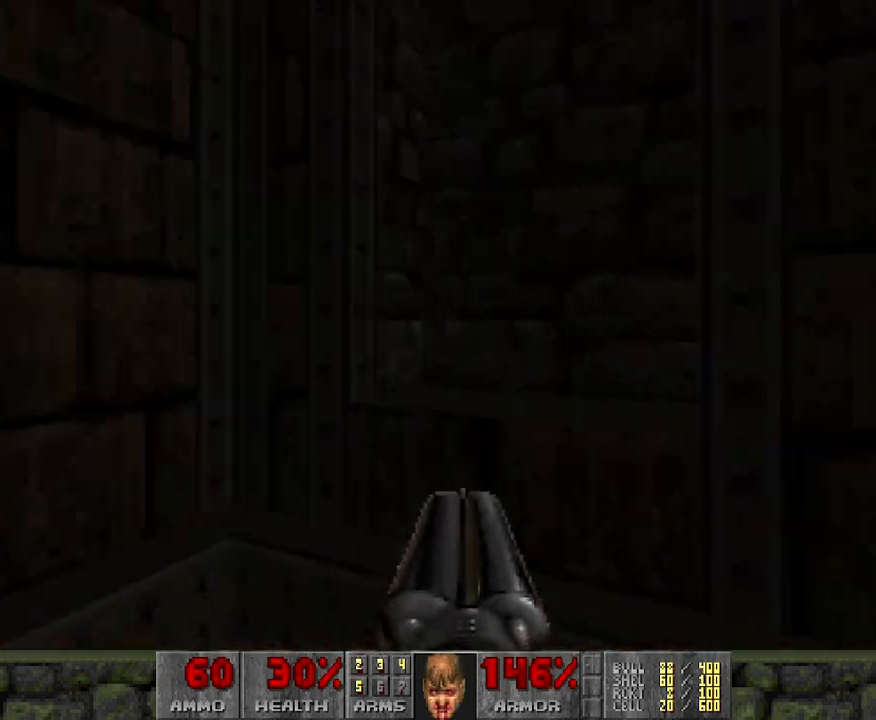
{"keys": ["w"], "mouse": [], "events": [[333, "w", "down"]]}
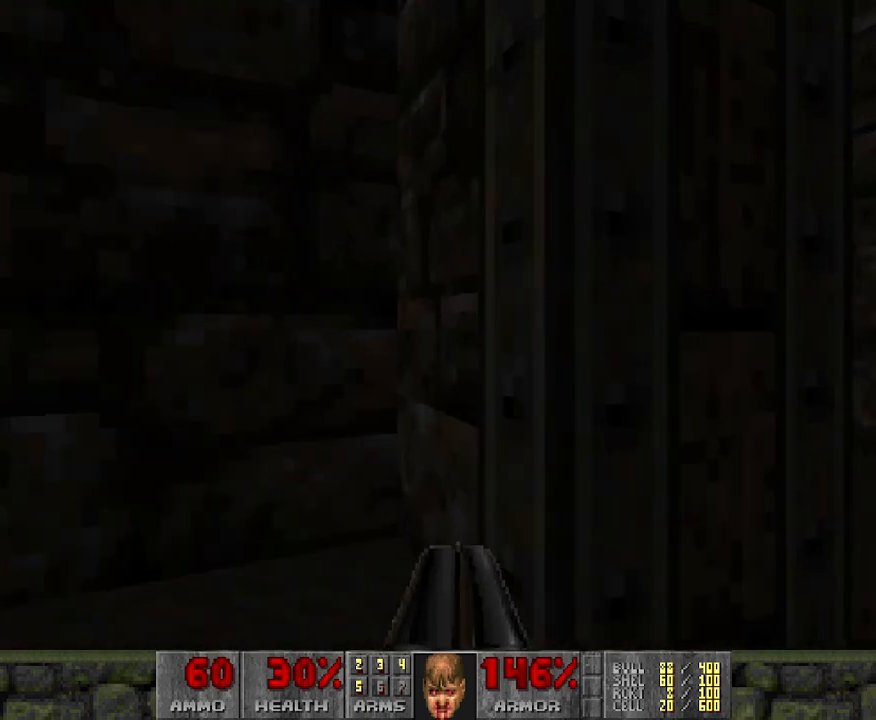
{"keys": ["d"], "mouse": [], "events": [[383, "w", "up"], [483, "d", "down"]]}
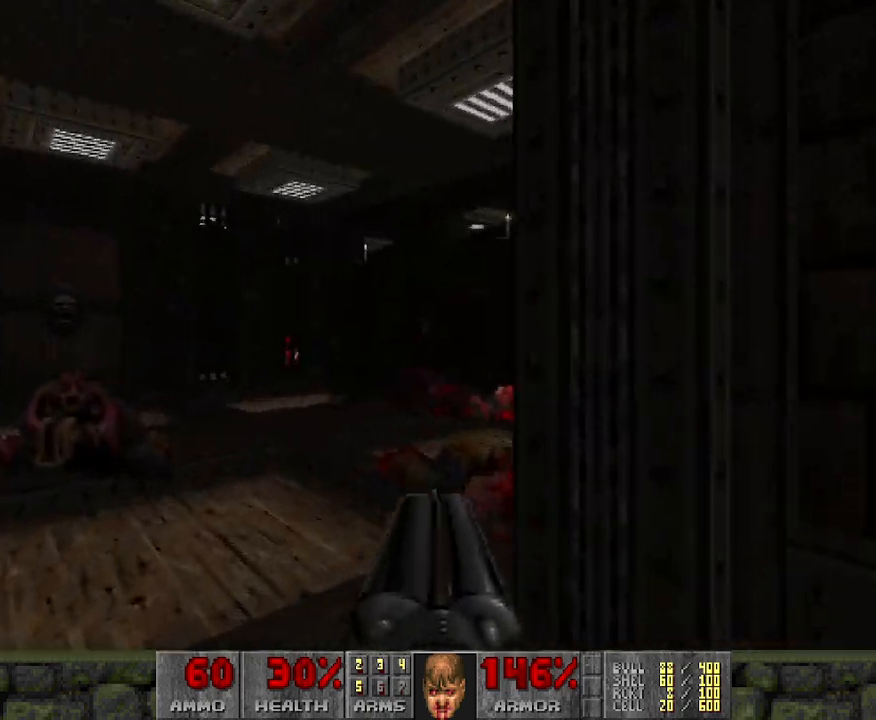
{"keys": ["a", "w"], "mouse": [], "events": [[117, "d", "up"], [117, "w", "down"], [483, "a", "down"]]}
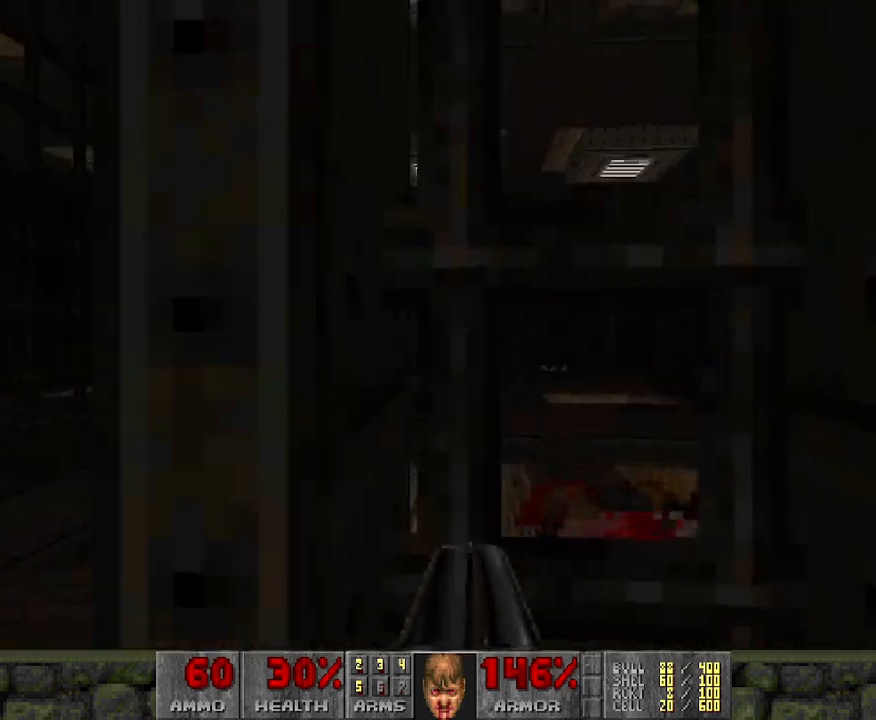
{"keys": ["w"], "mouse": [], "events": [[283, "a", "up"], [317, "d", "down"], [467, "d", "up"]]}
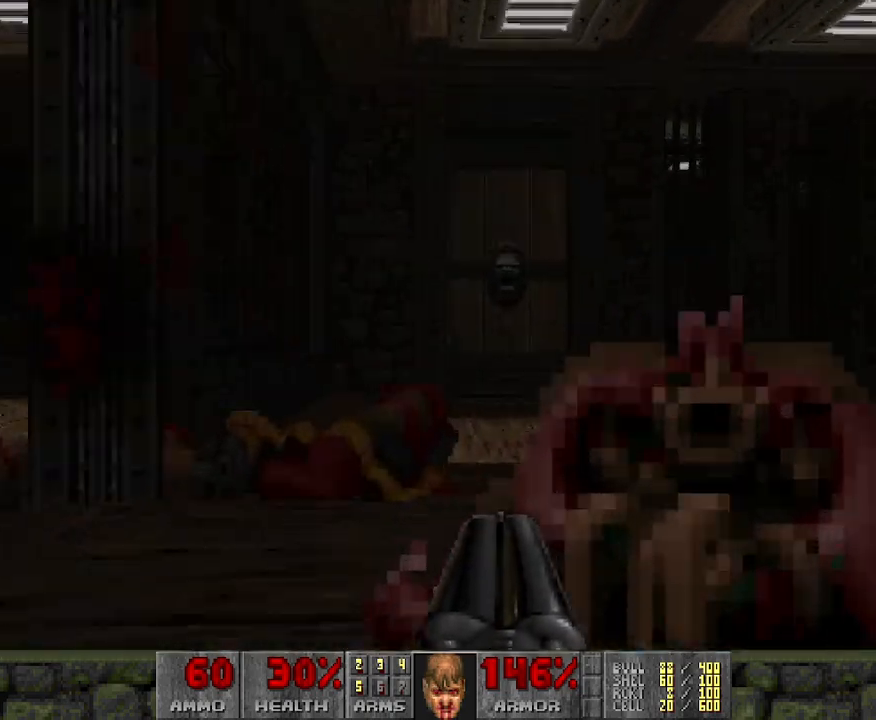
{"keys": [], "mouse": [], "events": [[50, "d", "down"], [150, "d", "up"], [433, "w", "up"]]}
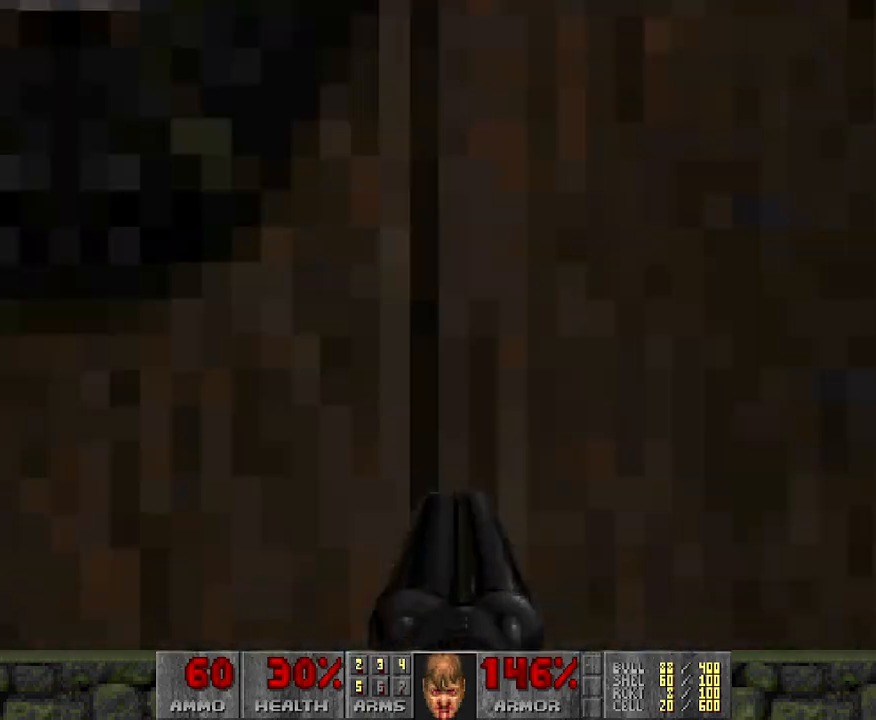
{"keys": ["w"], "mouse": [], "events": [[467, "w", "down"]]}
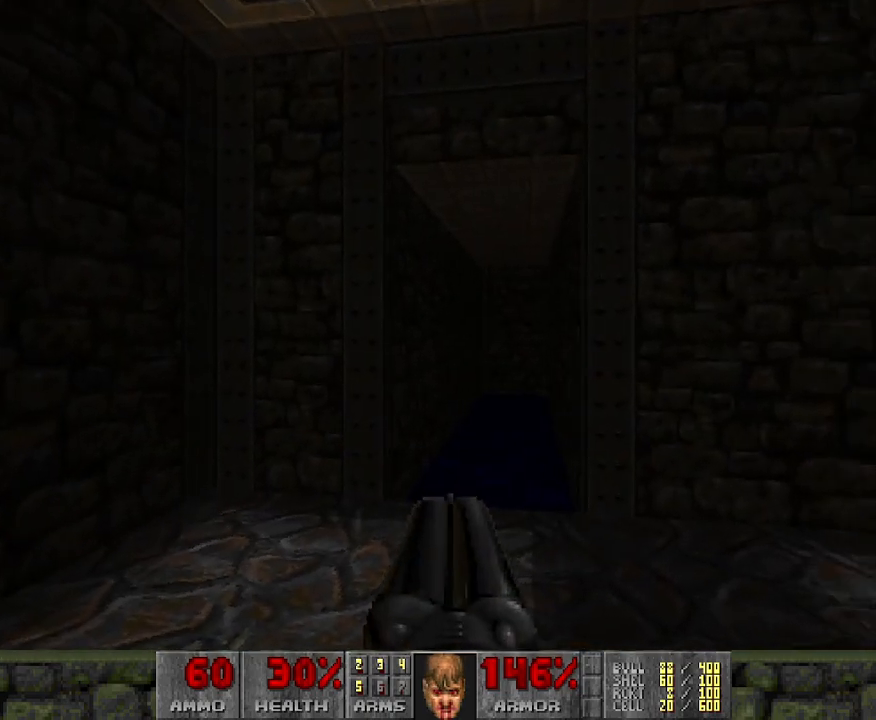
{"keys": [], "mouse": [], "events": [[100, "w", "up"]]}
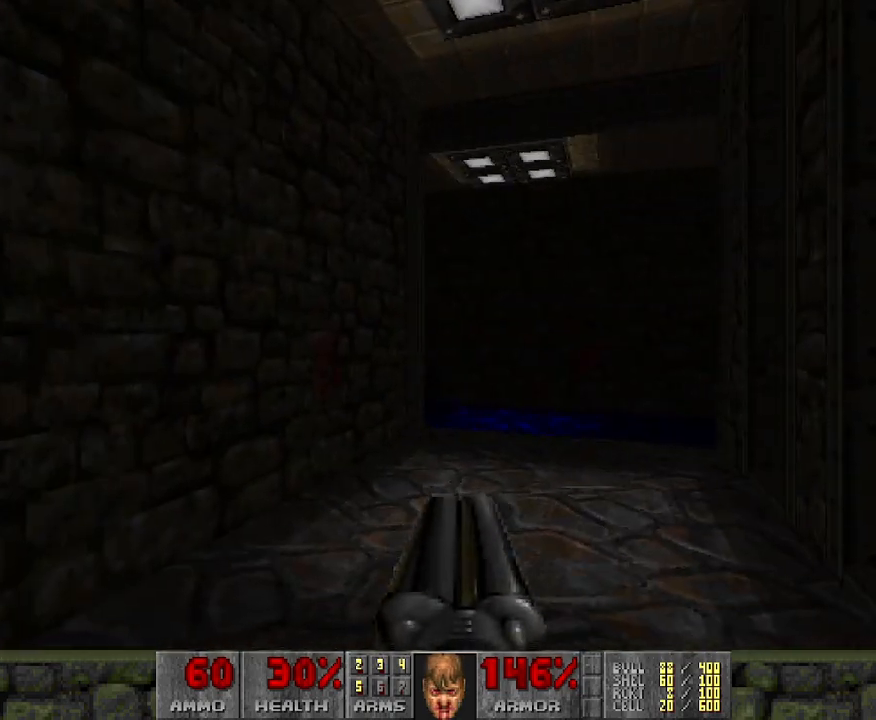
{"keys": ["w"], "mouse": [], "events": [[433, "w", "down"]]}
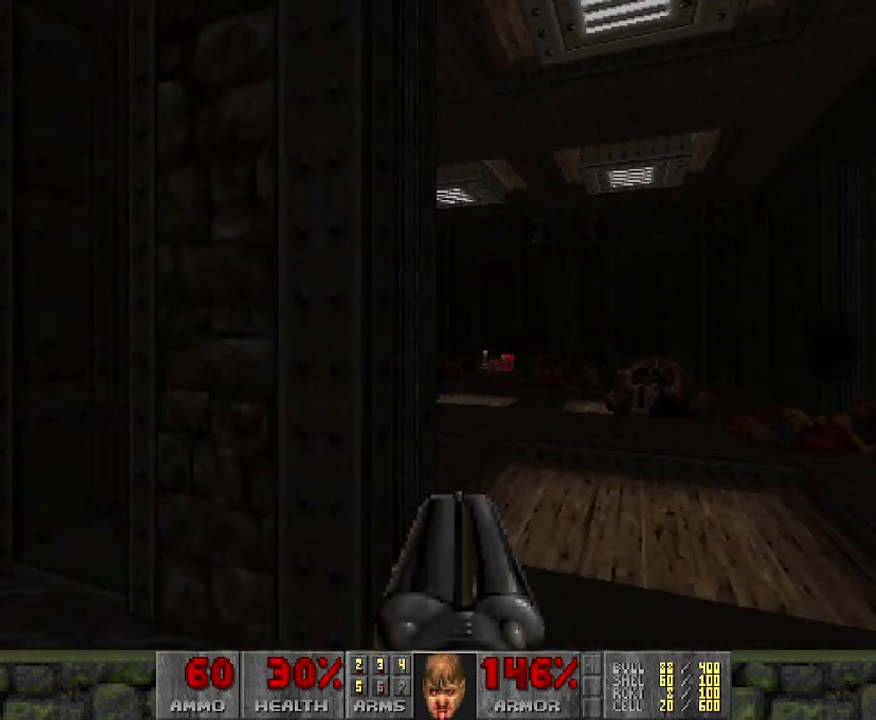
{"keys": [], "mouse": [], "events": [[133, "d", "down"], [367, "d", "up"], [450, "w", "up"]]}
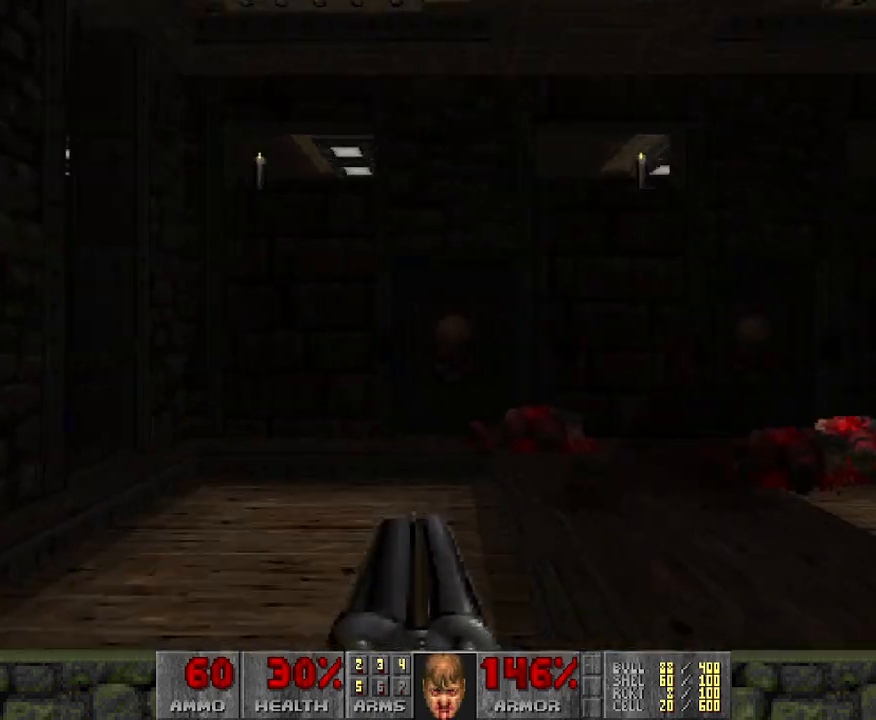
{"keys": ["w"], "mouse": [], "events": [[433, "w", "down"]]}
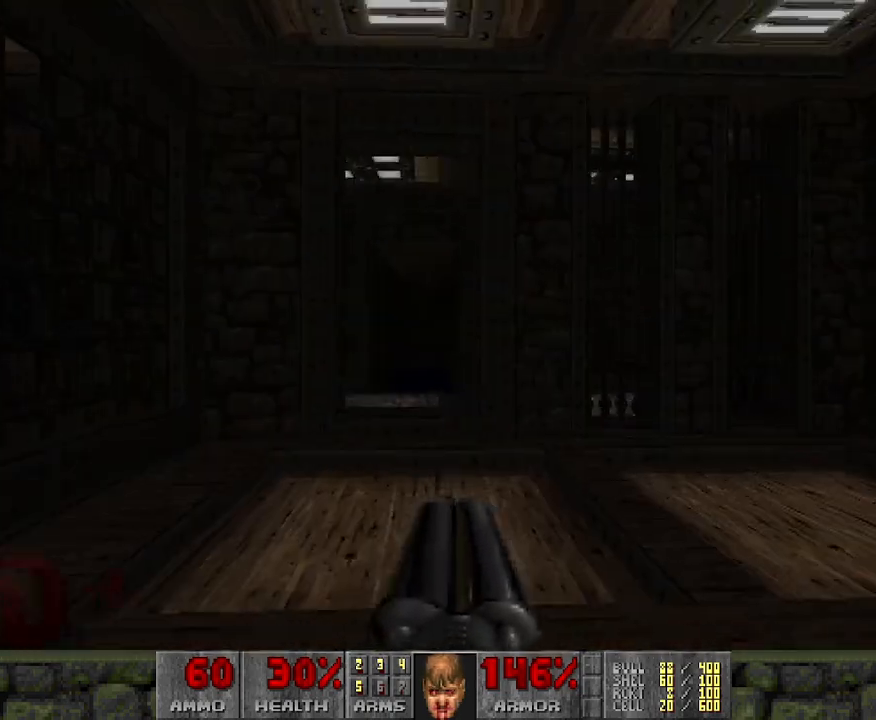
{"keys": [], "mouse": [], "events": [[167, "d", "down"], [217, "w", "up"], [350, "d", "up"]]}
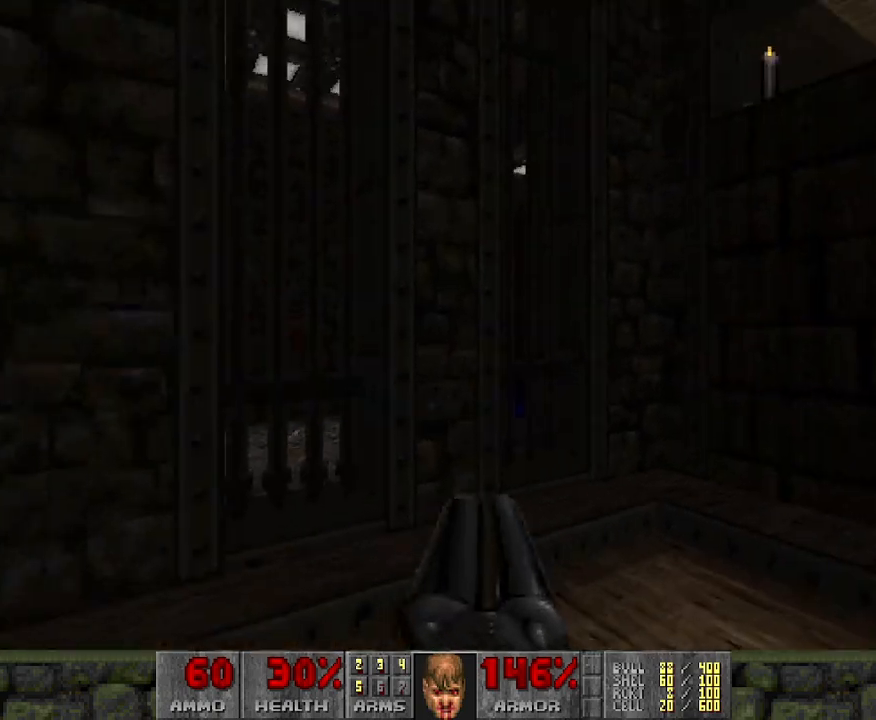
{"keys": ["w"], "mouse": [], "events": [[317, "w", "down"]]}
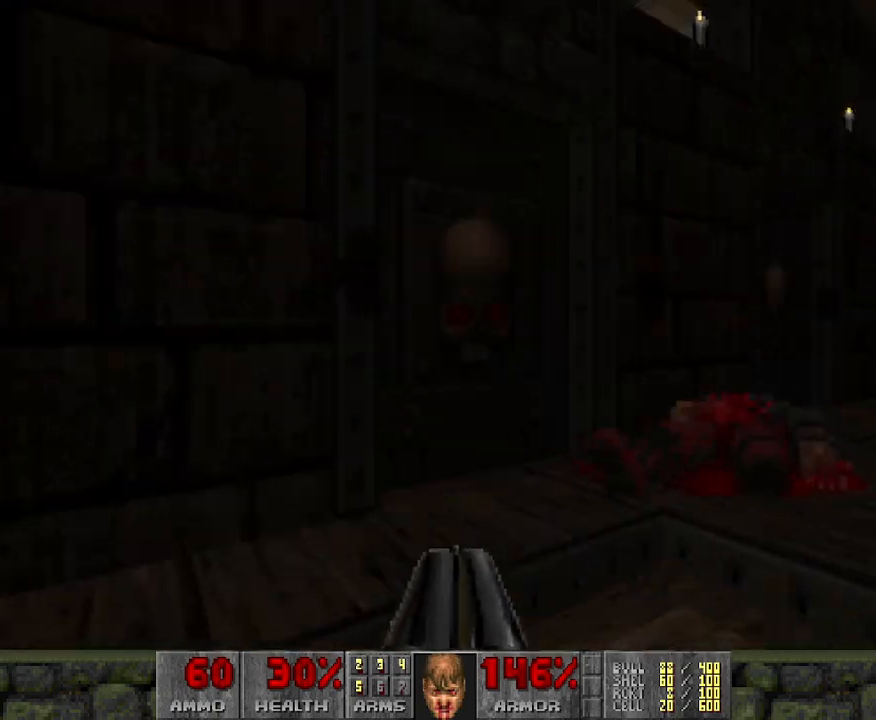
{"keys": ["w"], "mouse": [], "events": [[333, "w", "up"], [433, "w", "down"]]}
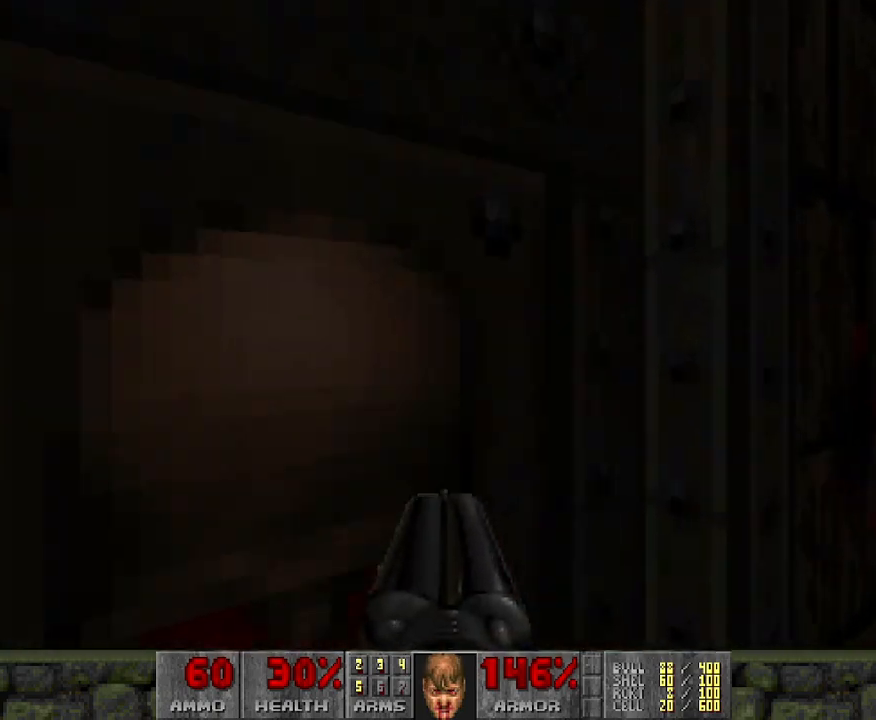
{"keys": [], "mouse": [], "events": [[17, "w", "up"], [300, "d", "down"], [450, "d", "up"]]}
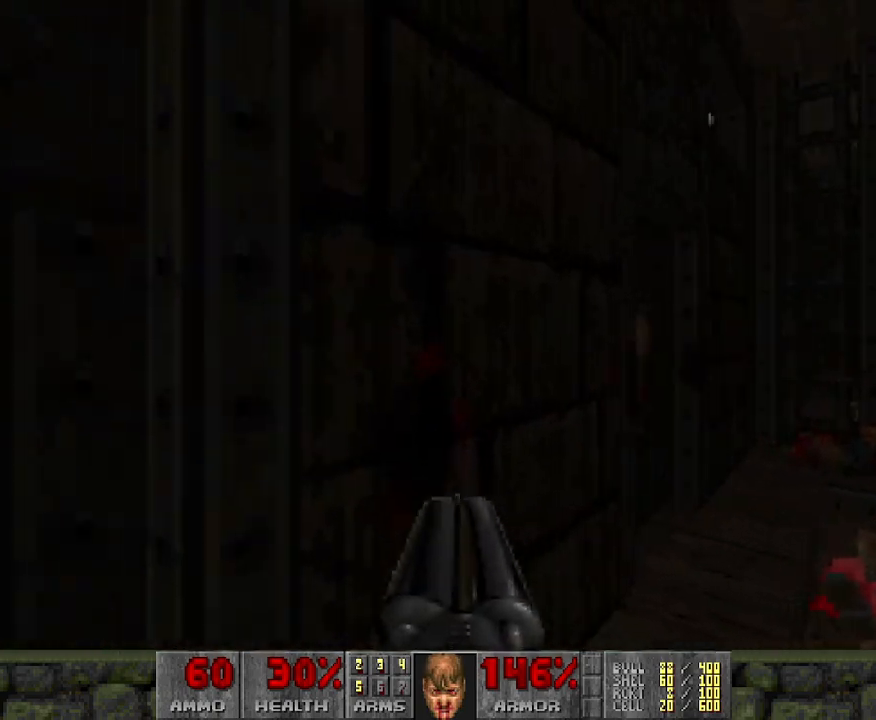
{"keys": [], "mouse": [], "events": [[83, "w", "down"], [500, "w", "up"]]}
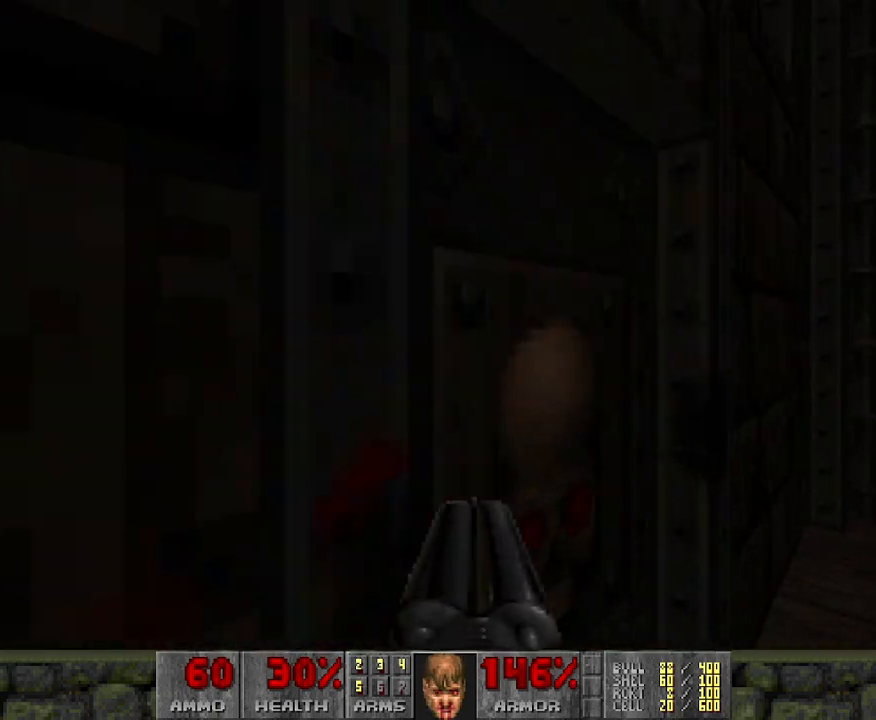
{"keys": ["a"], "mouse": [], "events": [[50, "w", "down"], [233, "w", "up"], [417, "a", "down"]]}
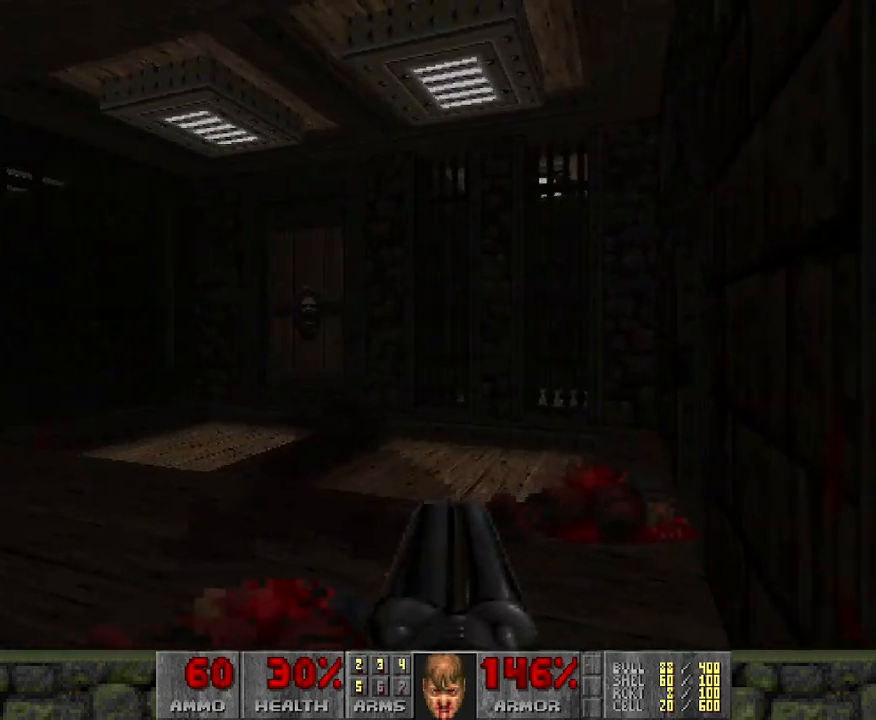
{"keys": ["w"], "mouse": [], "events": [[17, "w", "down"], [150, "a", "up"]]}
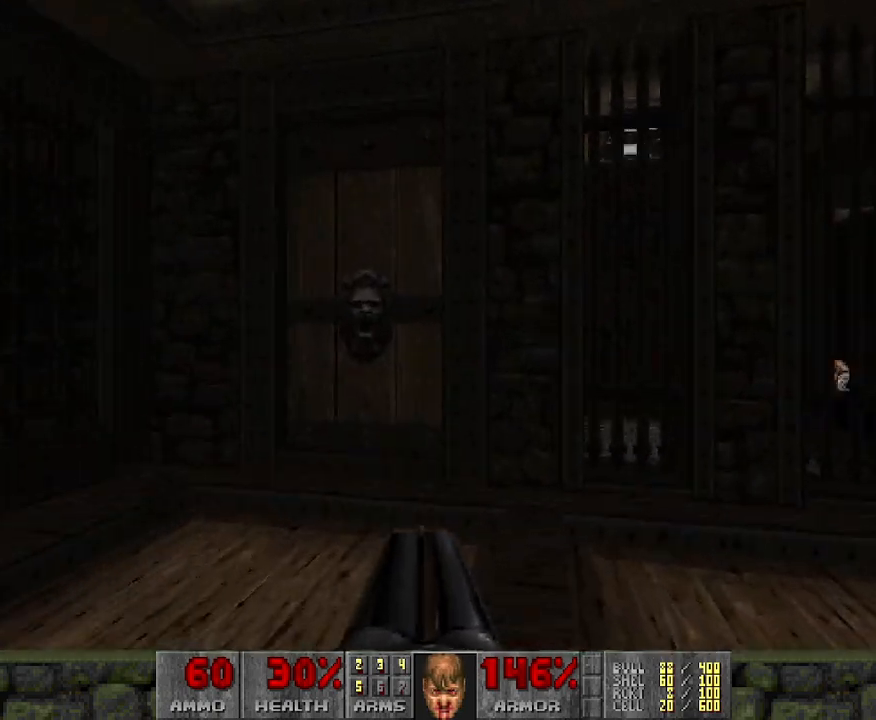
{"keys": [], "mouse": [], "events": [[350, "w", "up"]]}